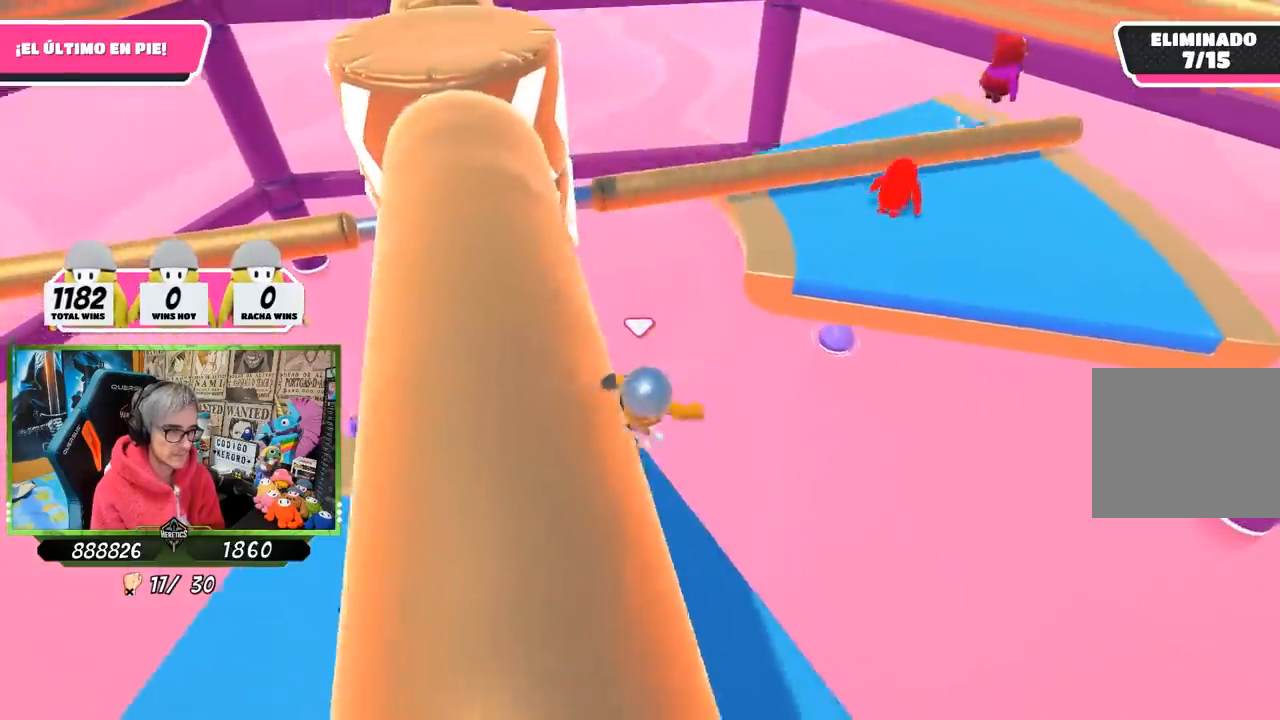
Gameplay with a controller (PlayStation layout); each line is a JSON object with the inputs held at the frame after it. "events" lists button and stick changes between this image and that frame as [ms after this image, input, new state], when the widget could be followed in between.
{"buttons": [], "left_stick": "up-right", "right_stick": "center", "events": [[17, "CROSS", "down"], [183, "CROSS", "up"], [283, "SQUARE", "down"], [367, "SQUARE", "up"], [417, "SQUARE", "down"], [483, "SQUARE", "up"]]}
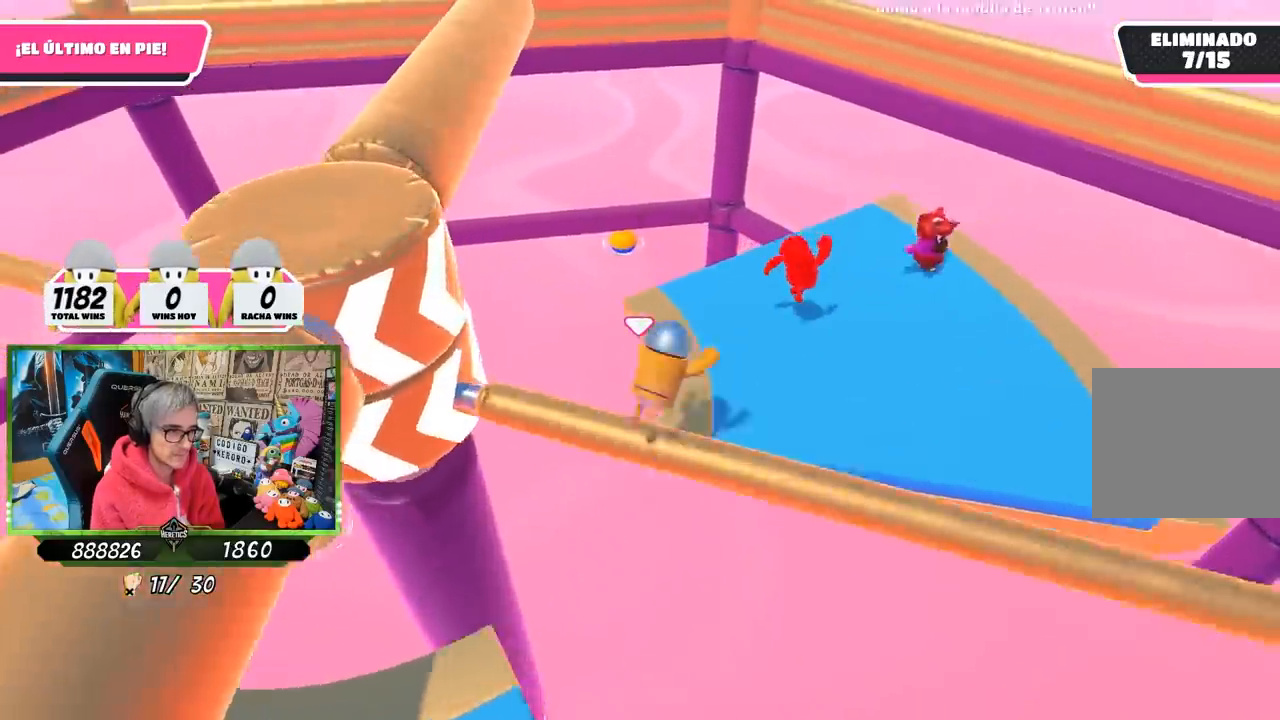
{"buttons": [], "left_stick": "up-right", "right_stick": "left", "events": [[117, "right_stick", "left"], [217, "left_stick", "down-right"], [467, "left_stick", "up-right"]]}
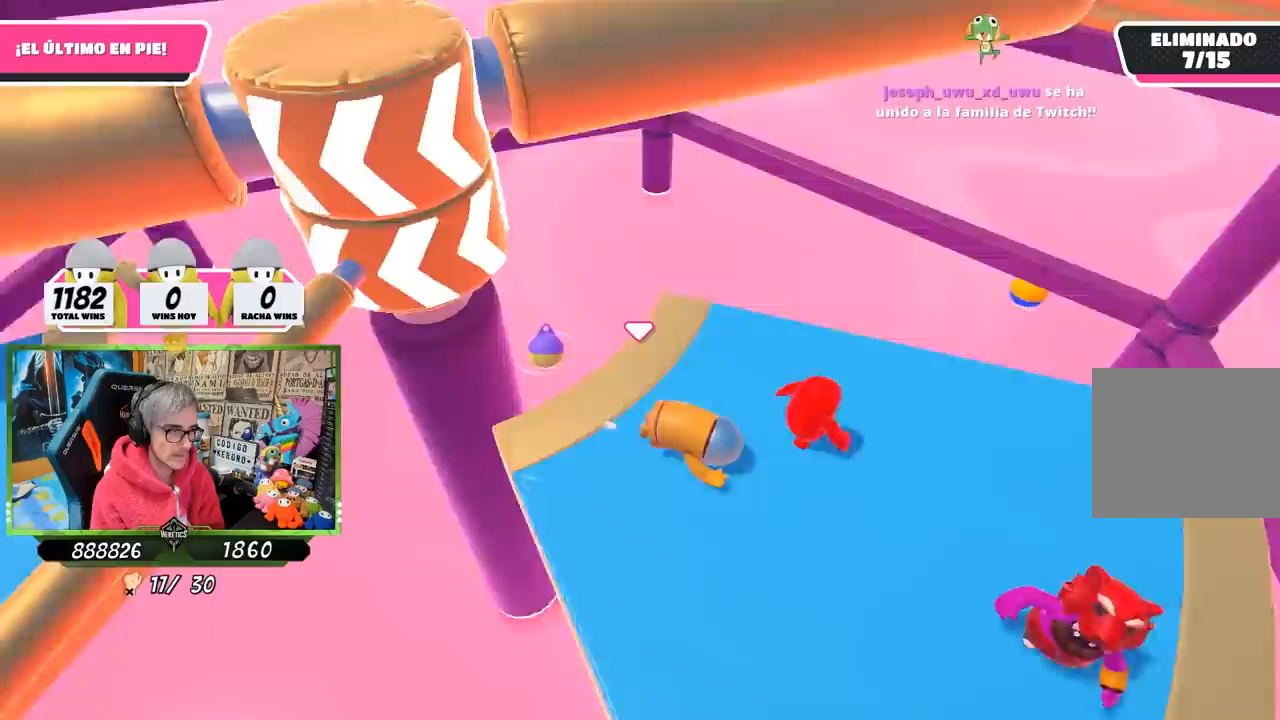
{"buttons": [], "left_stick": "down-left", "right_stick": "down-left", "events": [[17, "right_stick", "down-left"], [133, "right_stick", "center"], [383, "right_stick", "down-left"], [483, "left_stick", "down-left"]]}
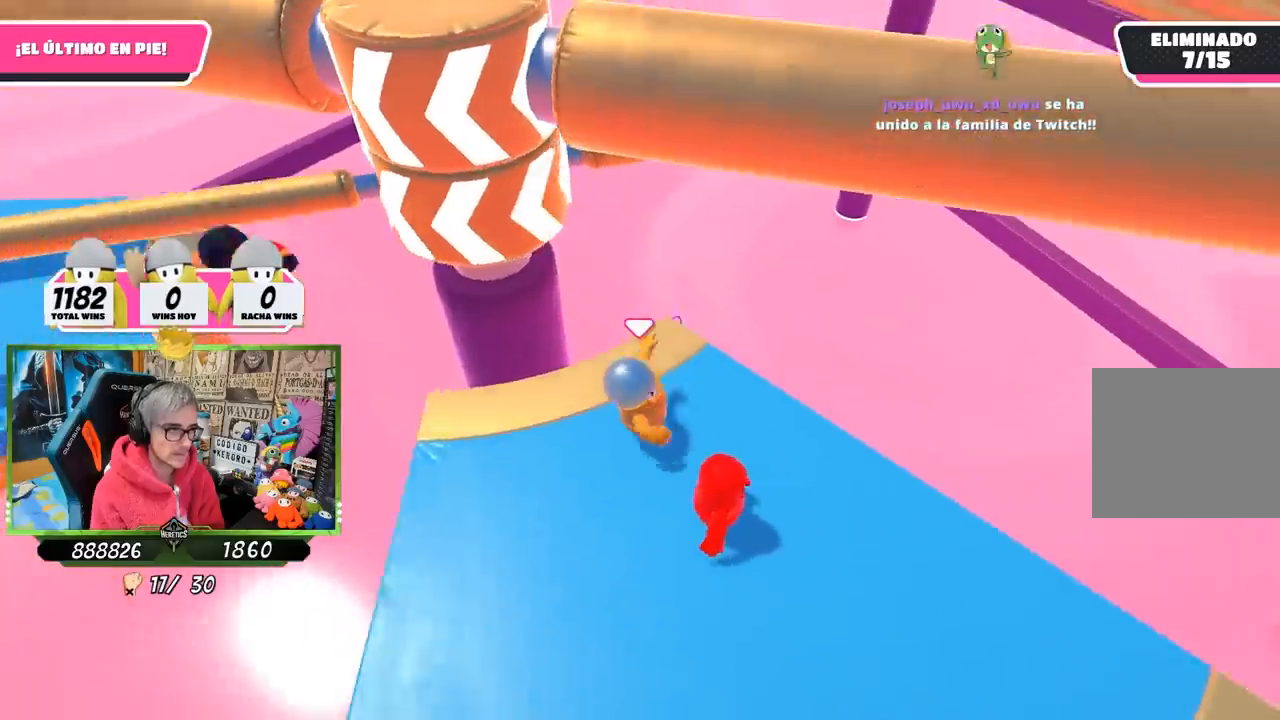
{"buttons": [], "left_stick": "down", "right_stick": "center", "events": [[50, "right_stick", "center"], [317, "left_stick", "down"]]}
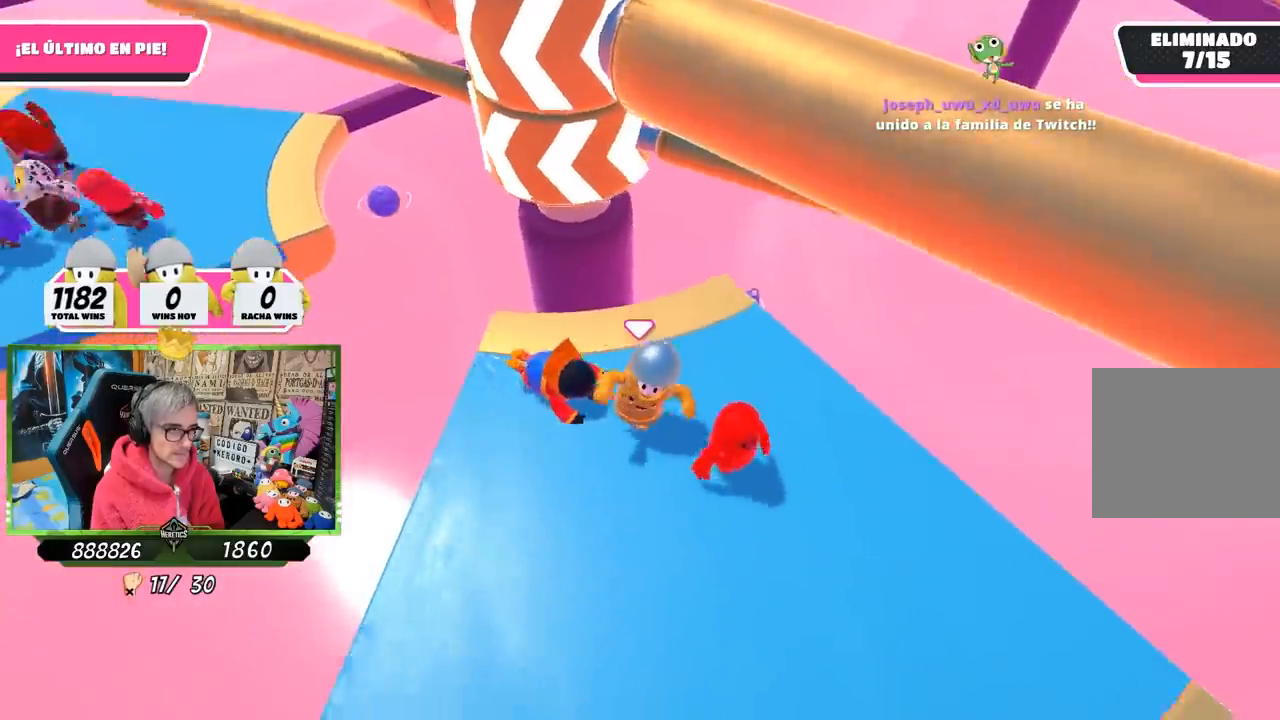
{"buttons": [], "left_stick": "up-right", "right_stick": "center", "events": [[117, "left_stick", "down-left"], [483, "left_stick", "up-right"]]}
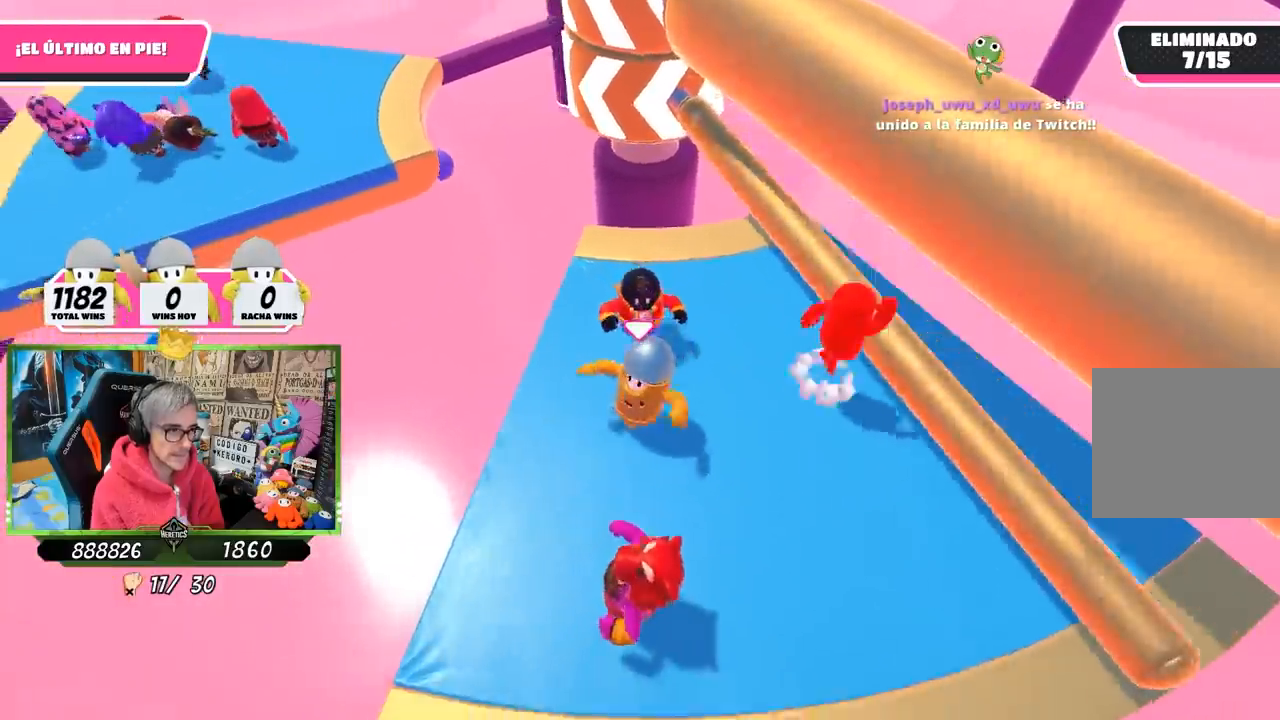
{"buttons": [], "left_stick": "up-right", "right_stick": "center", "events": [[17, "CROSS", "down"], [183, "CROSS", "up"]]}
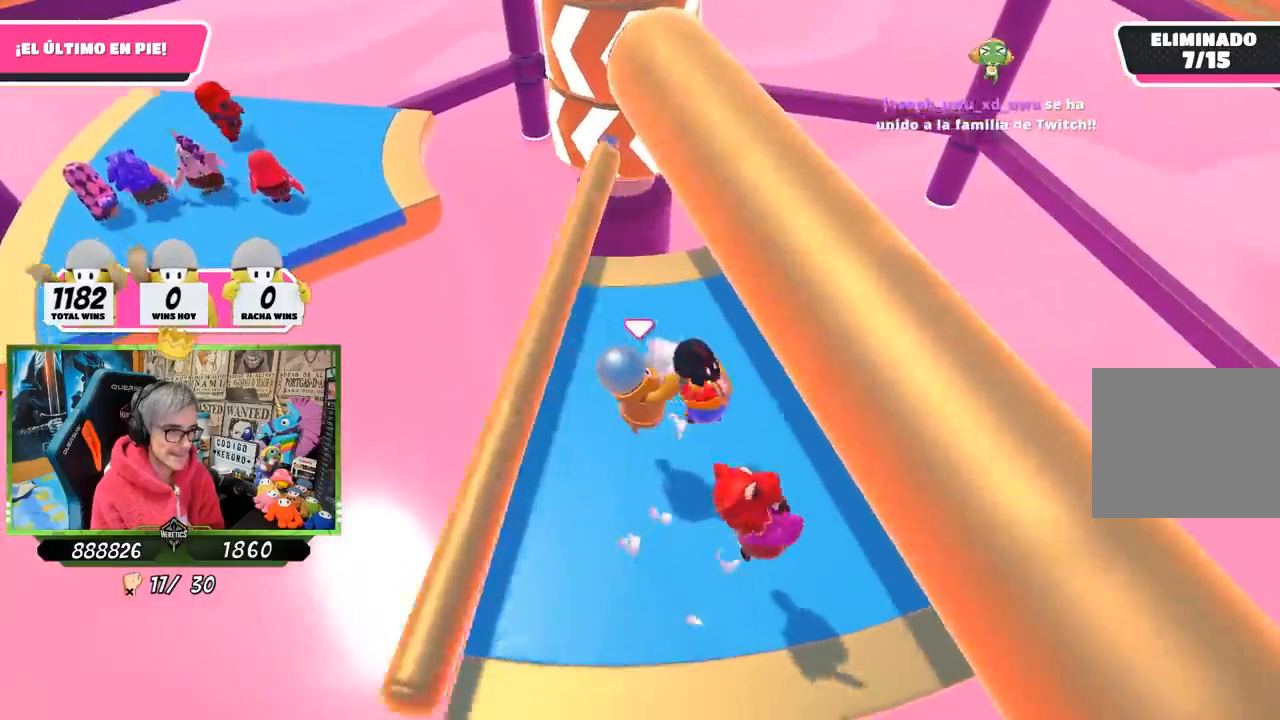
{"buttons": [], "left_stick": "up", "right_stick": "center", "events": [[317, "right_stick", "up-left"], [333, "left_stick", "up-left"], [483, "left_stick", "up"], [483, "right_stick", "center"]]}
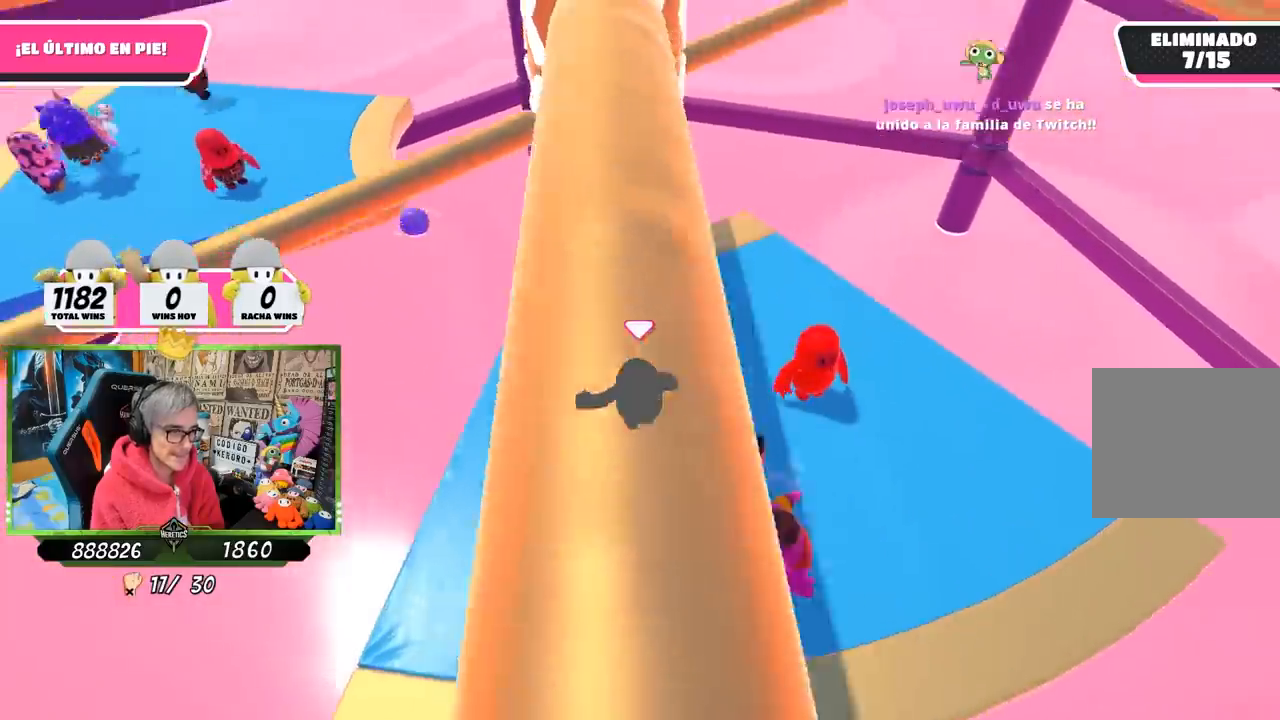
{"buttons": [], "left_stick": "up-right", "right_stick": "center", "events": [[17, "left_stick", "up-right"], [183, "left_stick", "left"], [183, "right_stick", "up-left"], [317, "right_stick", "center"], [383, "left_stick", "up"], [450, "left_stick", "up-right"]]}
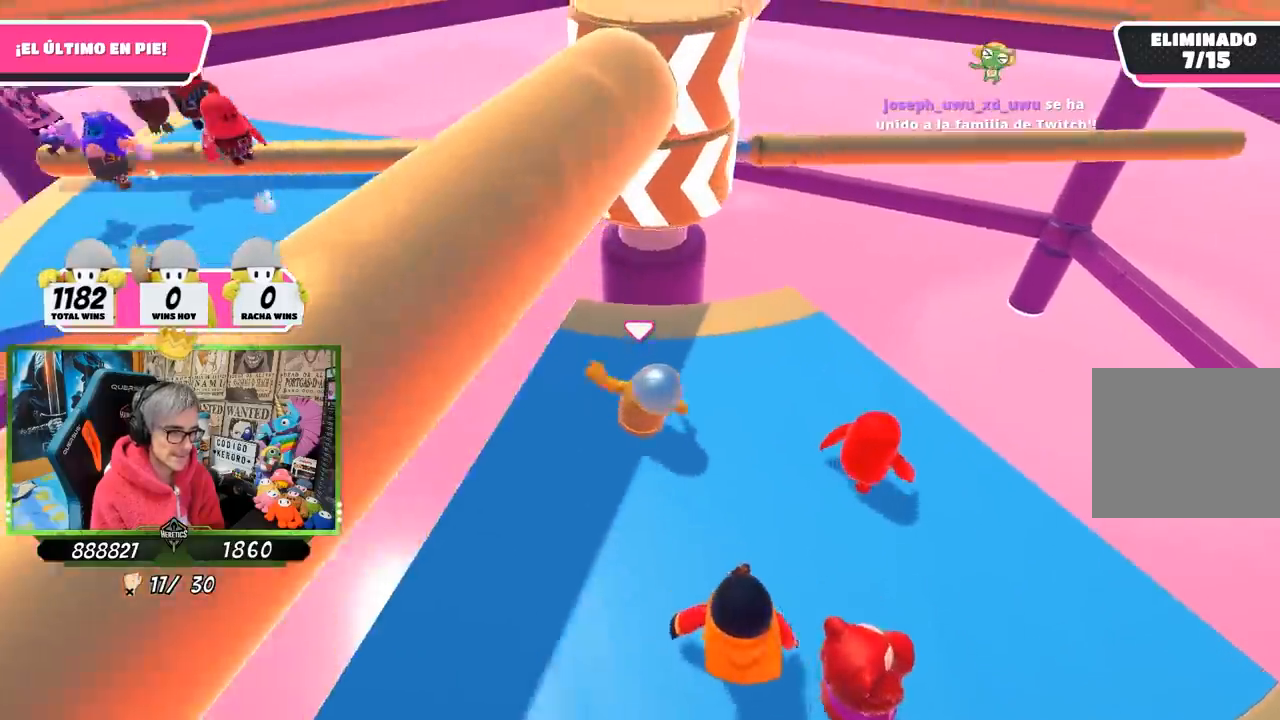
{"buttons": [], "left_stick": "left", "right_stick": "center", "events": [[117, "left_stick", "left"], [283, "left_stick", "right"], [383, "right_stick", "down"], [417, "left_stick", "left"], [450, "right_stick", "center"]]}
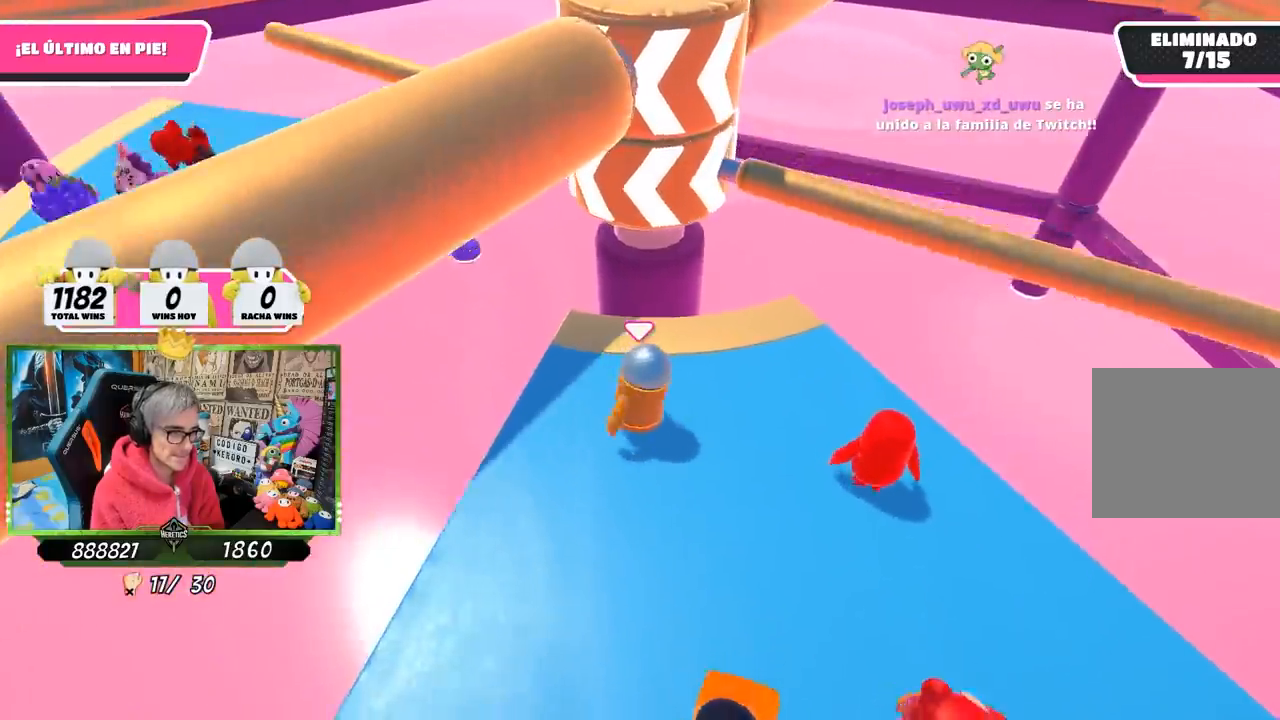
{"buttons": ["CROSS"], "left_stick": "right", "right_stick": "center", "events": [[83, "left_stick", "up-right"], [217, "left_stick", "down-left"], [350, "left_stick", "right"], [450, "CROSS", "down"]]}
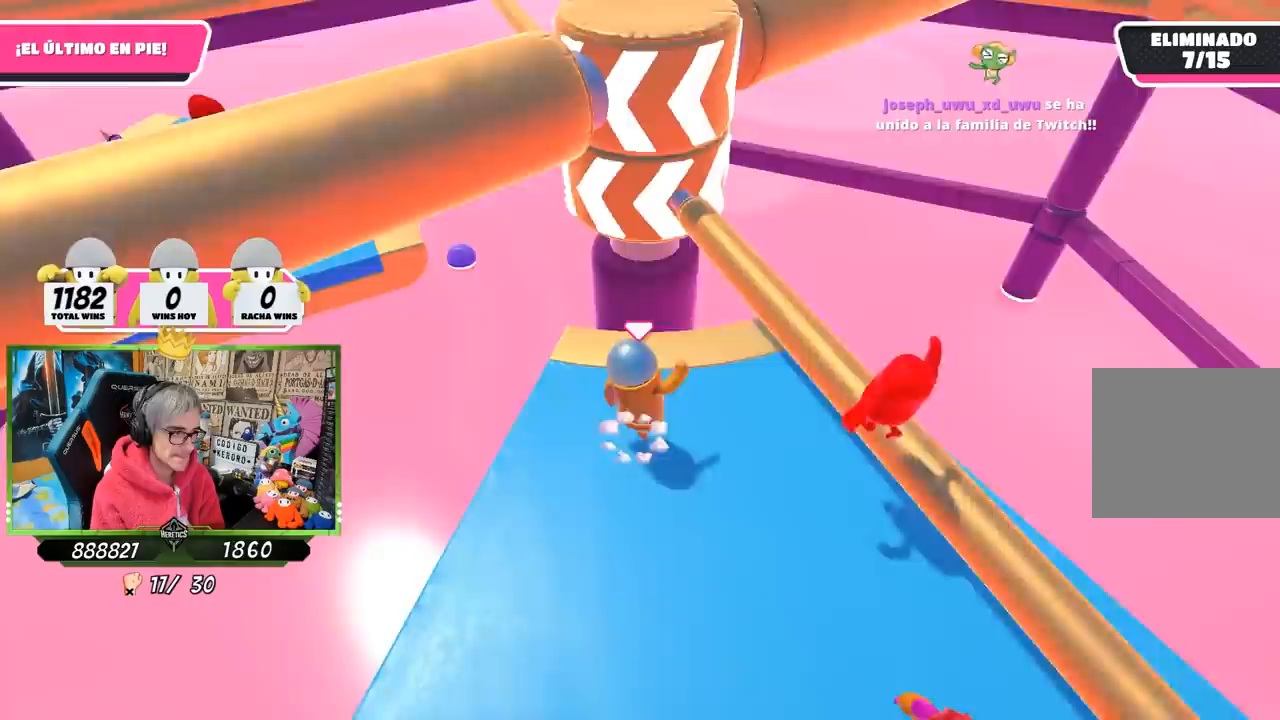
{"buttons": [], "left_stick": "right", "right_stick": "up", "events": [[117, "CROSS", "up"], [117, "left_stick", "left"], [383, "left_stick", "right"], [383, "right_stick", "up"]]}
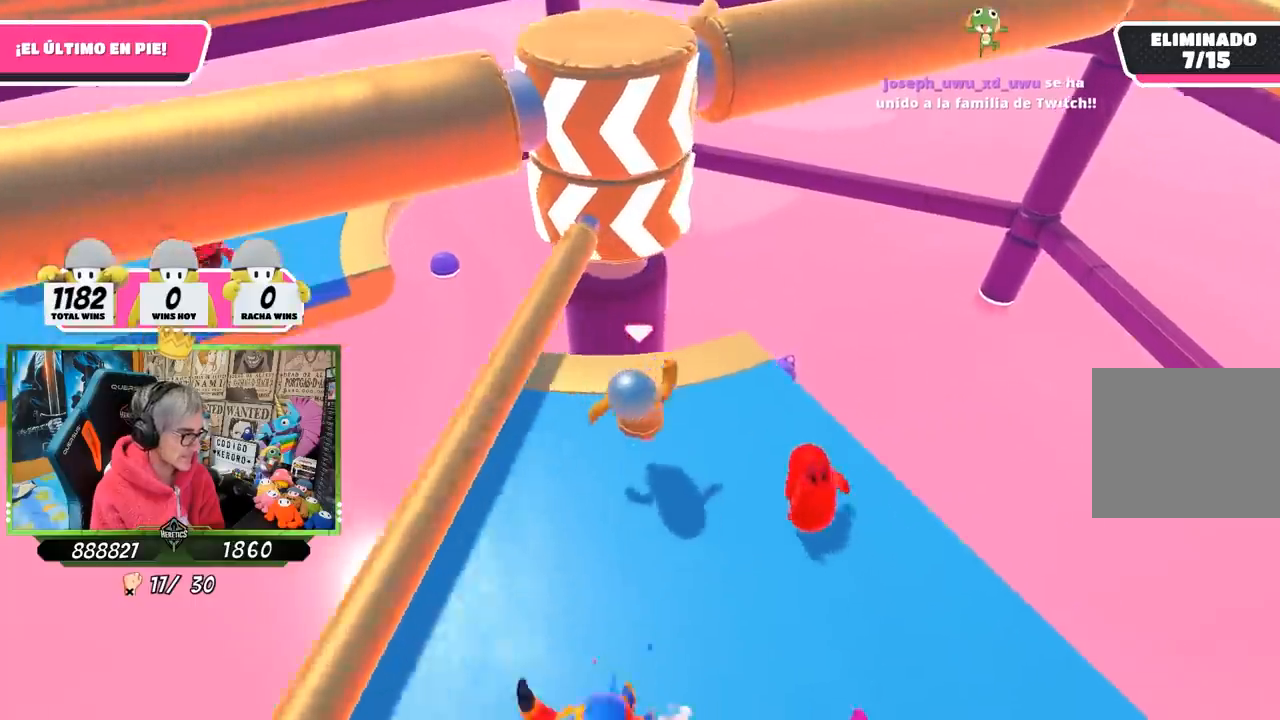
{"buttons": [], "left_stick": "left", "right_stick": "center", "events": [[17, "right_stick", "center"], [50, "left_stick", "down-left"], [233, "left_stick", "right"], [350, "left_stick", "left"]]}
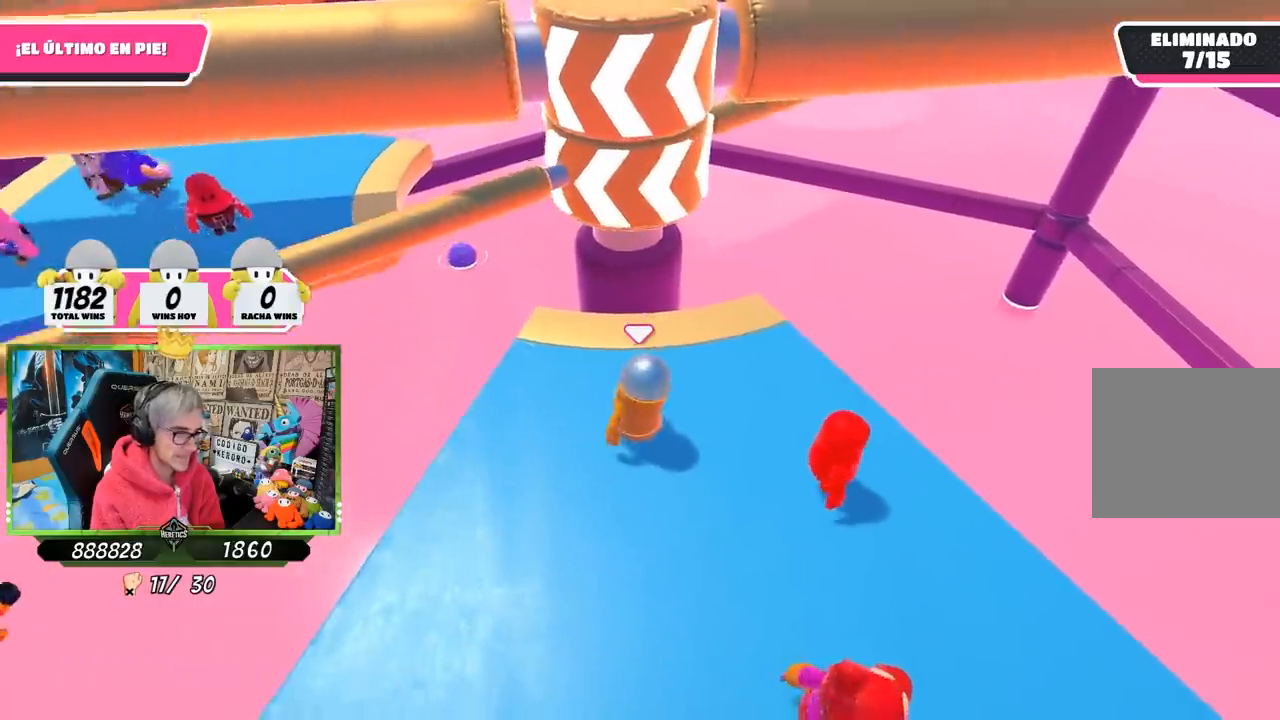
{"buttons": [], "left_stick": "right", "right_stick": "left", "events": [[83, "left_stick", "up-right"], [283, "left_stick", "left"], [283, "right_stick", "up-left"], [350, "R1", "down"], [350, "right_stick", "center"], [400, "R1", "up"], [450, "left_stick", "right"], [483, "right_stick", "left"]]}
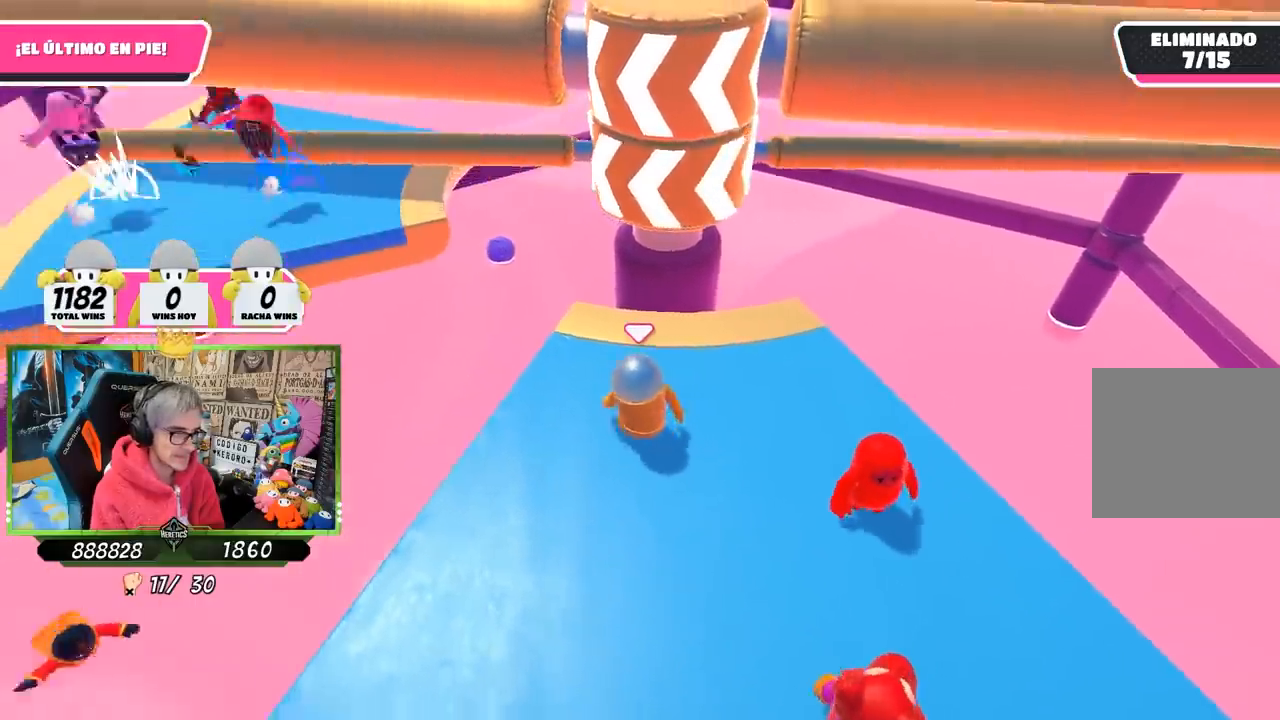
{"buttons": [], "left_stick": "left", "right_stick": "center", "events": [[117, "left_stick", "left"], [117, "right_stick", "center"], [250, "left_stick", "right"], [283, "right_stick", "down-right"], [383, "right_stick", "center"], [417, "left_stick", "left"]]}
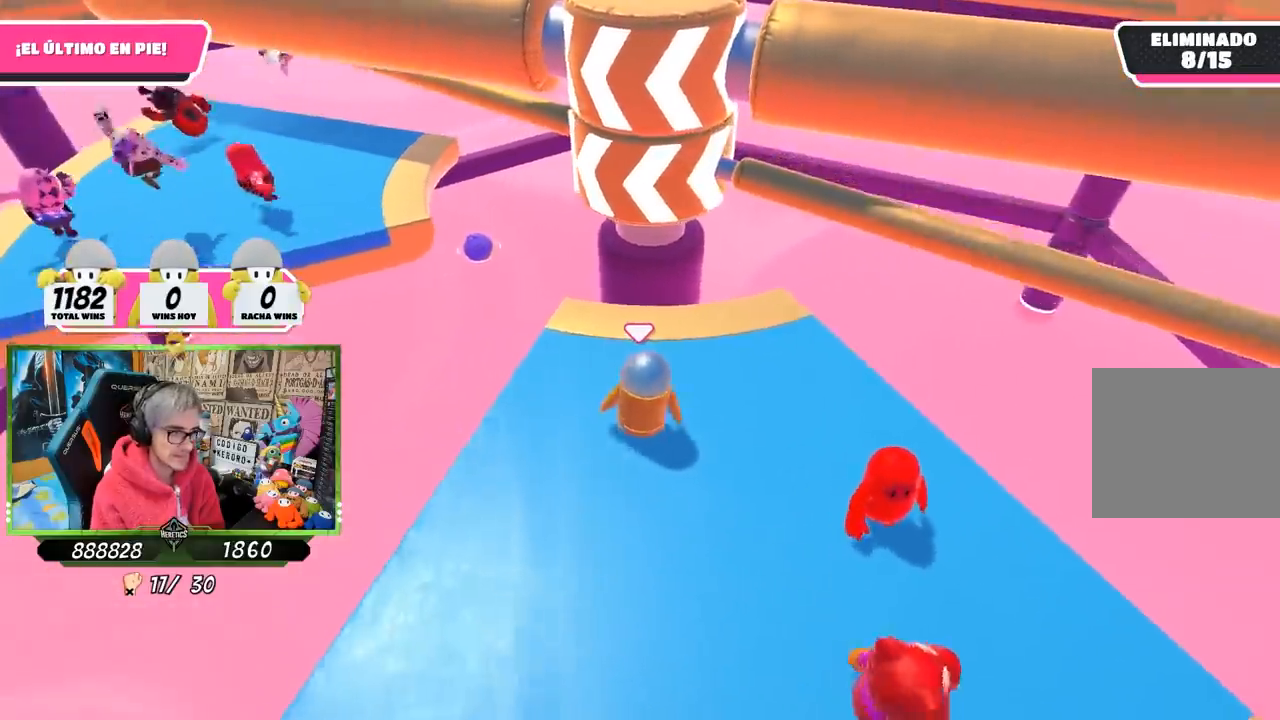
{"buttons": ["CROSS"], "left_stick": "up-right", "right_stick": "center", "events": [[17, "right_stick", "down-right"], [83, "left_stick", "up-right"], [83, "right_stick", "center"], [217, "left_stick", "down-left"], [350, "left_stick", "up-right"], [450, "CROSS", "down"]]}
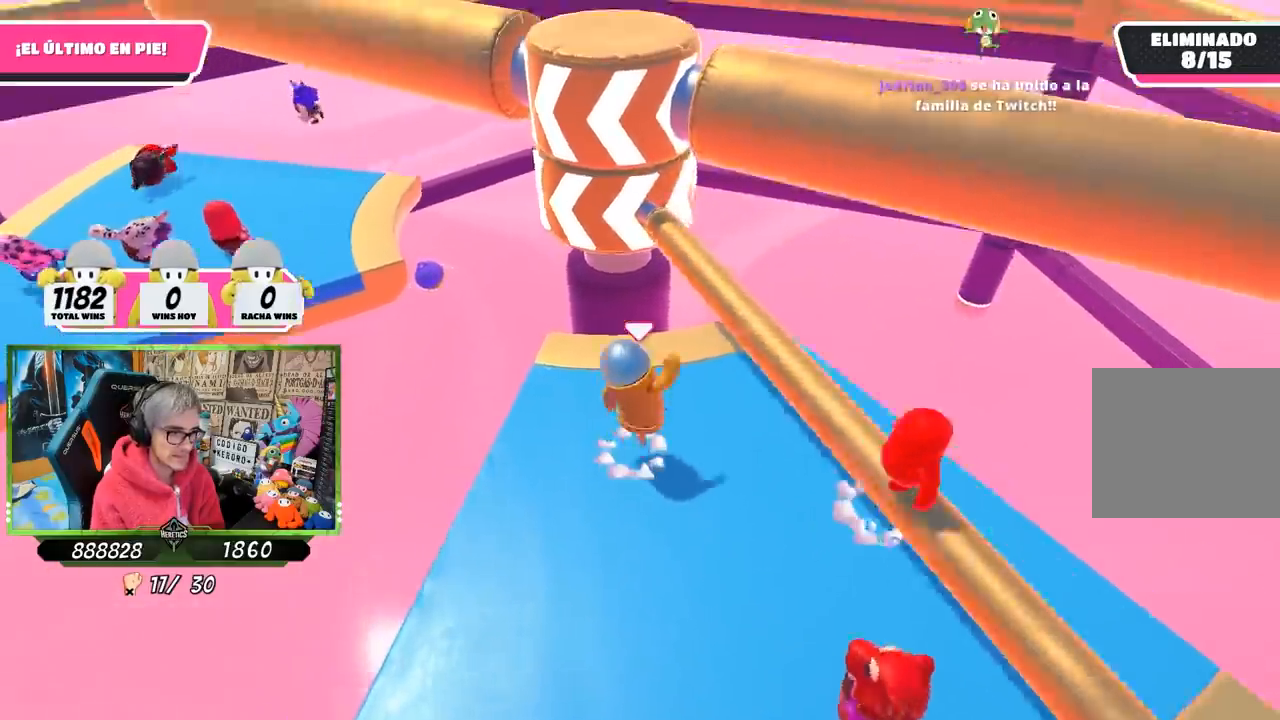
{"buttons": [], "left_stick": "right", "right_stick": "center", "events": [[117, "left_stick", "left"], [150, "CROSS", "up"], [267, "R1", "down"], [367, "R1", "up"], [450, "left_stick", "right"]]}
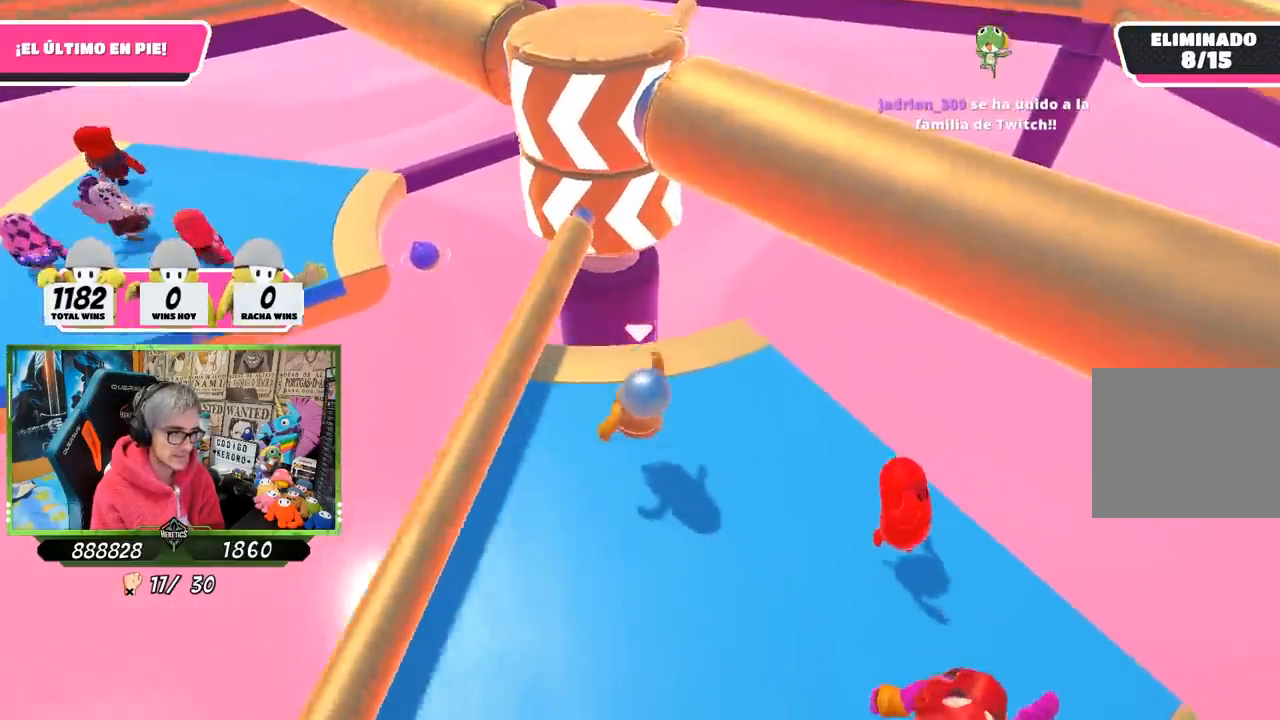
{"buttons": [], "left_stick": "right", "right_stick": "center", "events": [[50, "right_stick", "down-left"], [167, "left_stick", "up-right"], [283, "right_stick", "center"], [350, "left_stick", "left"], [483, "left_stick", "right"]]}
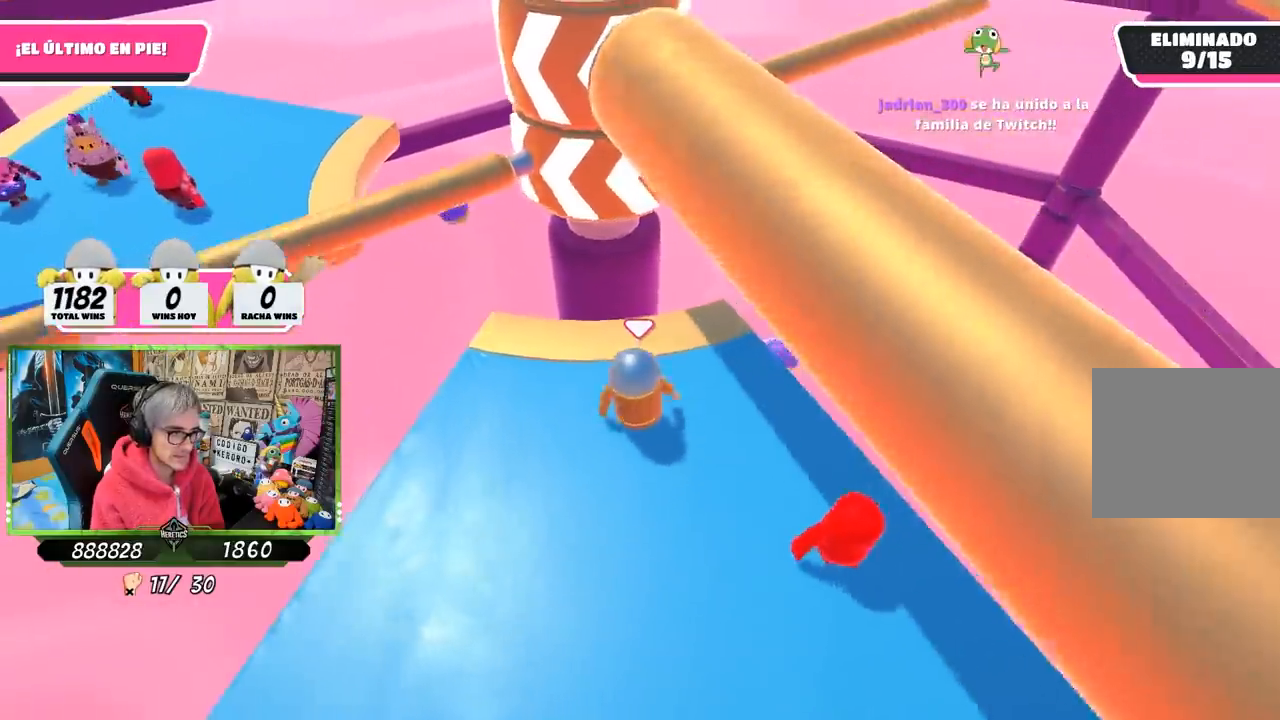
{"buttons": [], "left_stick": "left", "right_stick": "center", "events": [[17, "right_stick", "left"], [117, "right_stick", "center"], [183, "left_stick", "left"], [283, "left_stick", "right"], [483, "left_stick", "left"]]}
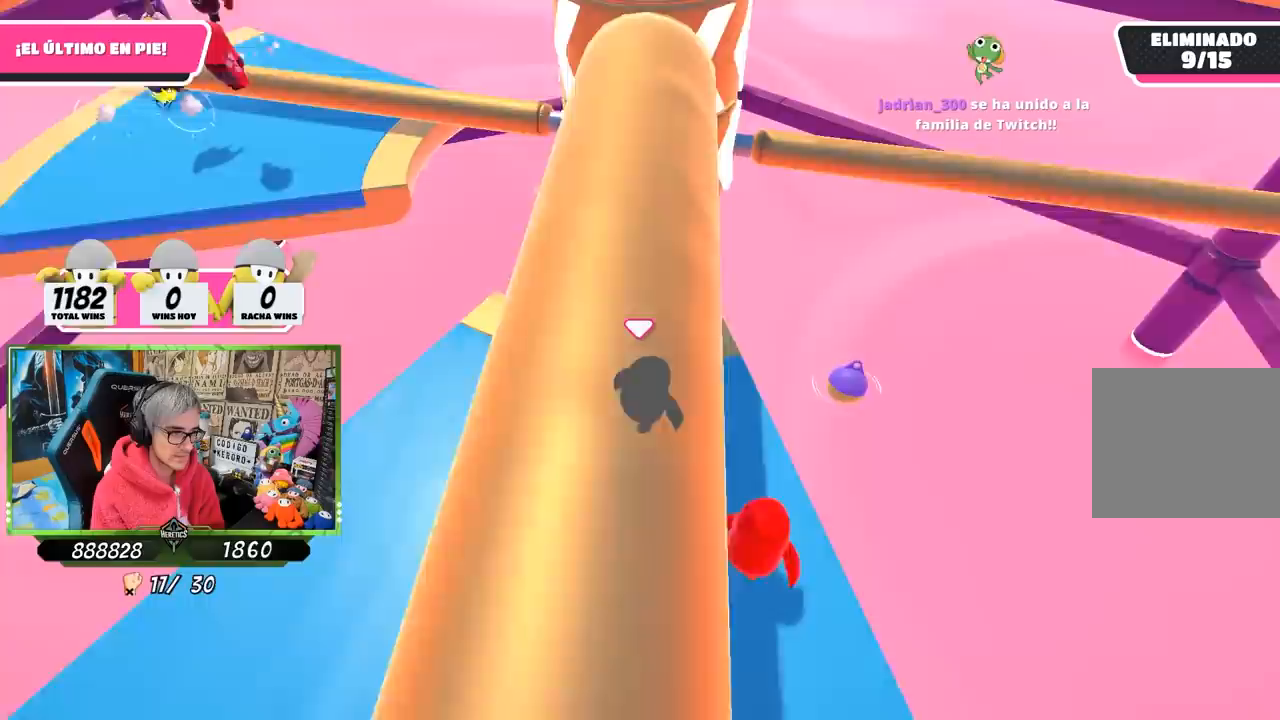
{"buttons": [], "left_stick": "left", "right_stick": "center", "events": [[250, "right_stick", "right"], [283, "left_stick", "right"], [350, "right_stick", "center"], [383, "left_stick", "left"]]}
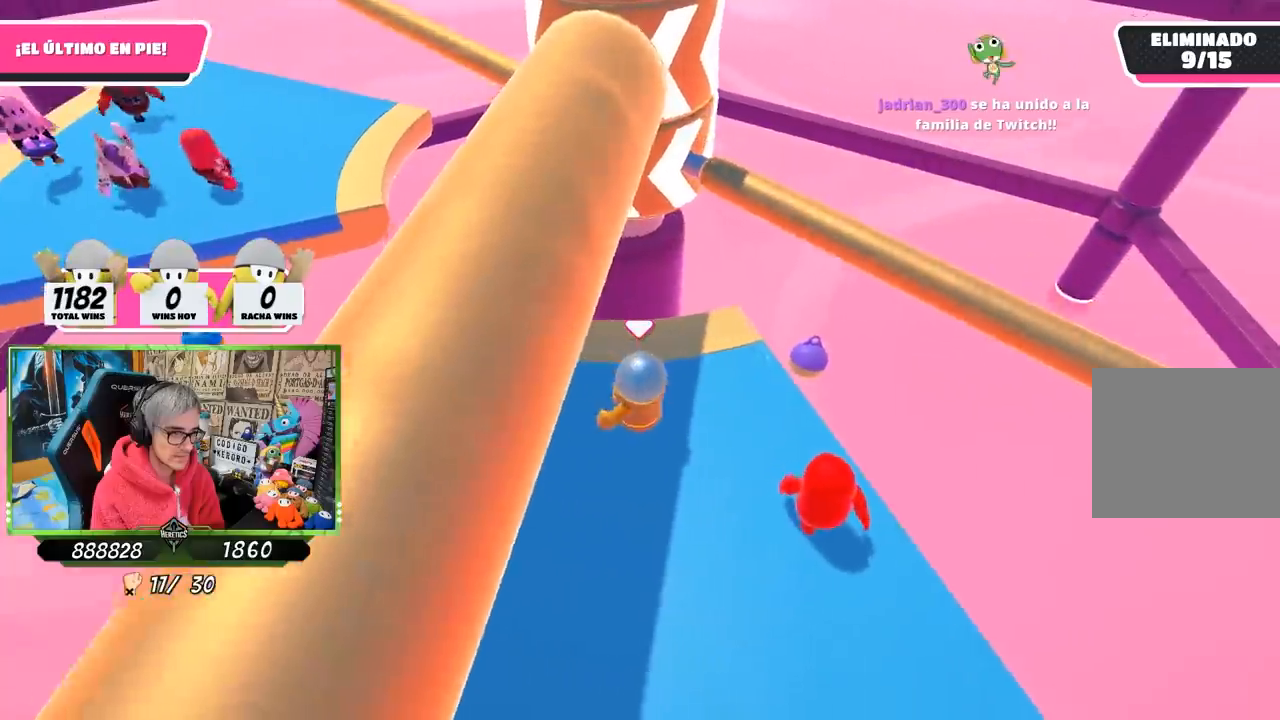
{"buttons": [], "left_stick": "left", "right_stick": "center", "events": [[50, "left_stick", "right"], [217, "CROSS", "down"], [283, "left_stick", "left"], [383, "CROSS", "up"]]}
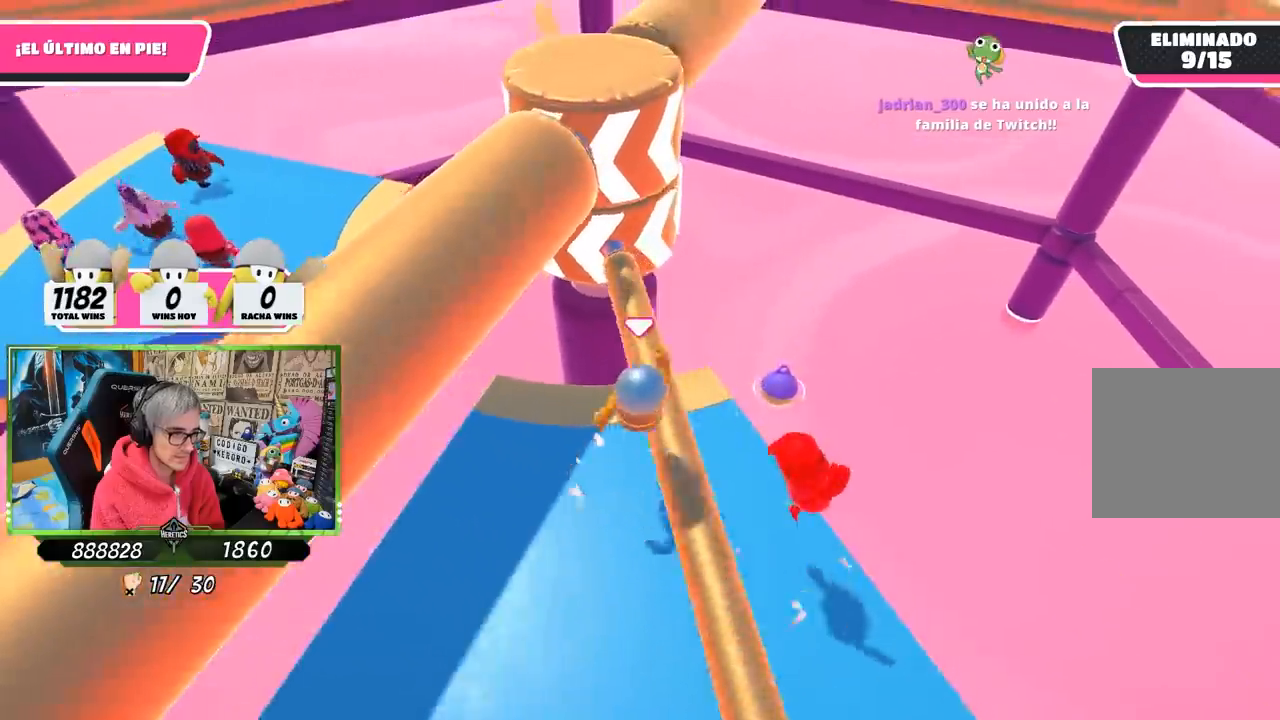
{"buttons": [], "left_stick": "left", "right_stick": "center", "events": [[117, "right_stick", "up"], [283, "left_stick", "right"], [317, "right_stick", "center"], [450, "left_stick", "left"]]}
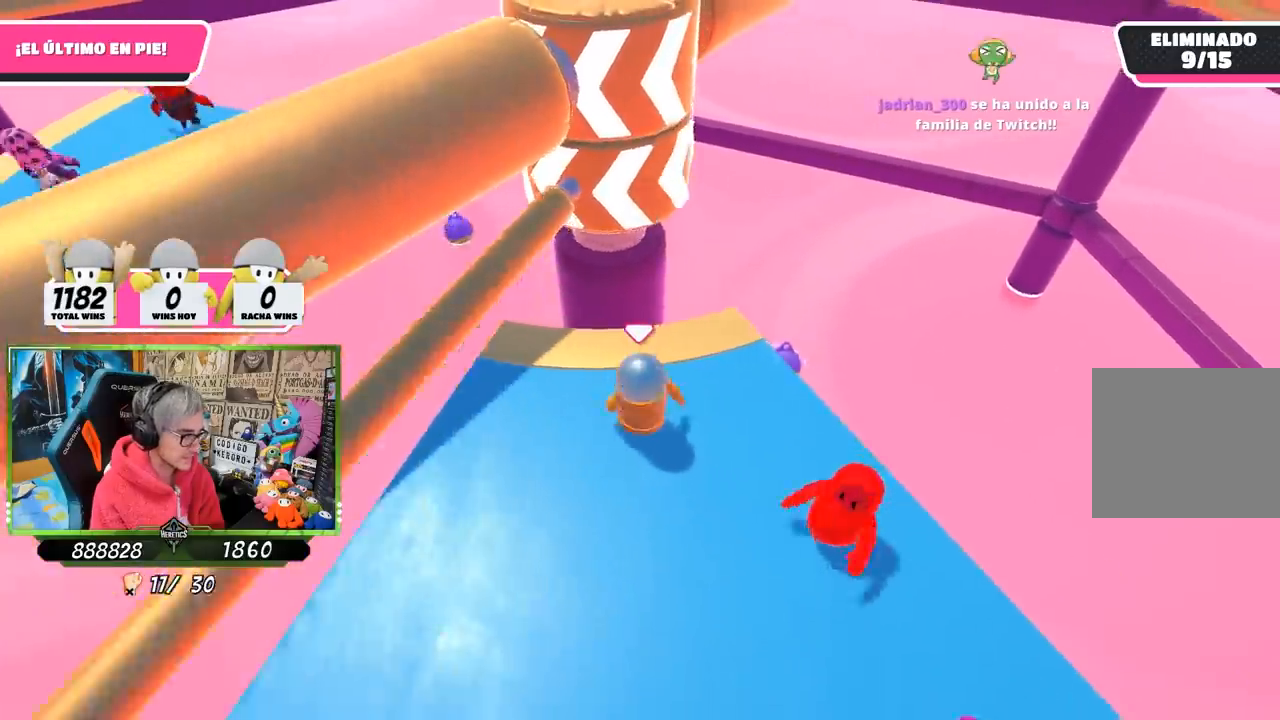
{"buttons": [], "left_stick": "up-right", "right_stick": "center", "events": [[83, "left_stick", "right"], [283, "left_stick", "left"], [483, "left_stick", "up-right"]]}
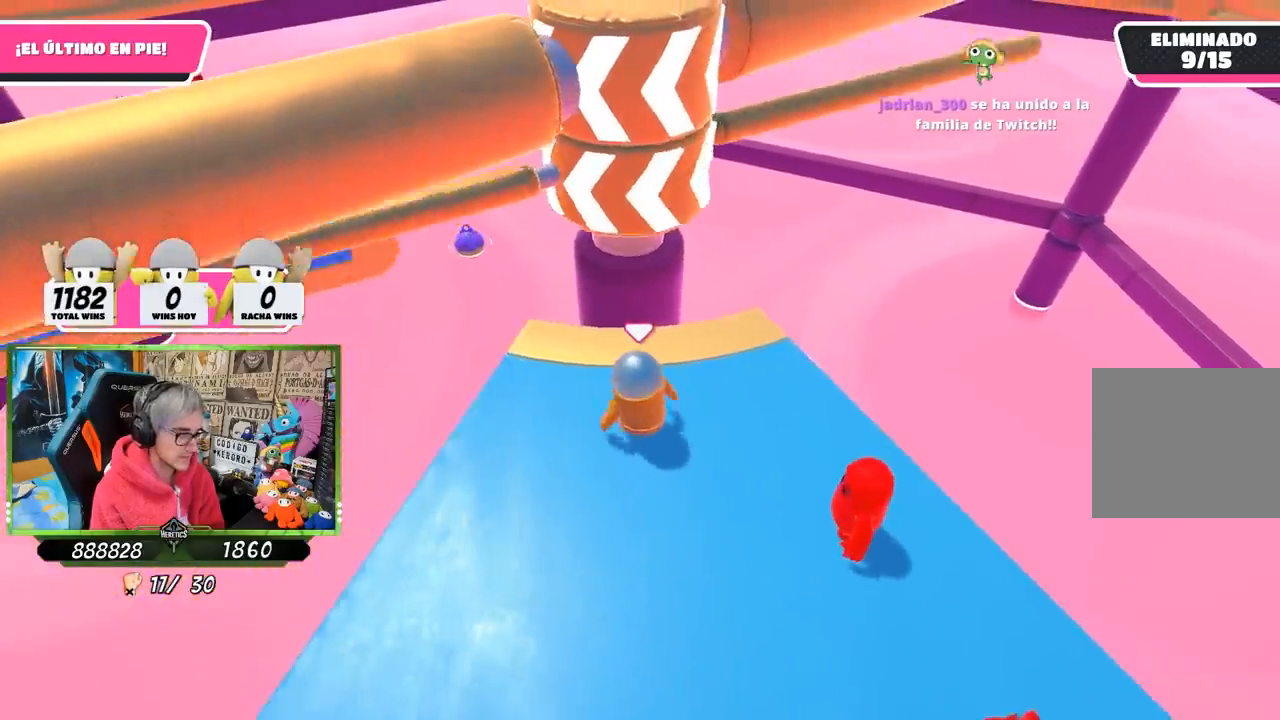
{"buttons": [], "left_stick": "left", "right_stick": "up", "events": [[17, "right_stick", "up"], [117, "left_stick", "left"], [117, "right_stick", "center"], [283, "left_stick", "right"], [450, "left_stick", "left"], [450, "right_stick", "up"]]}
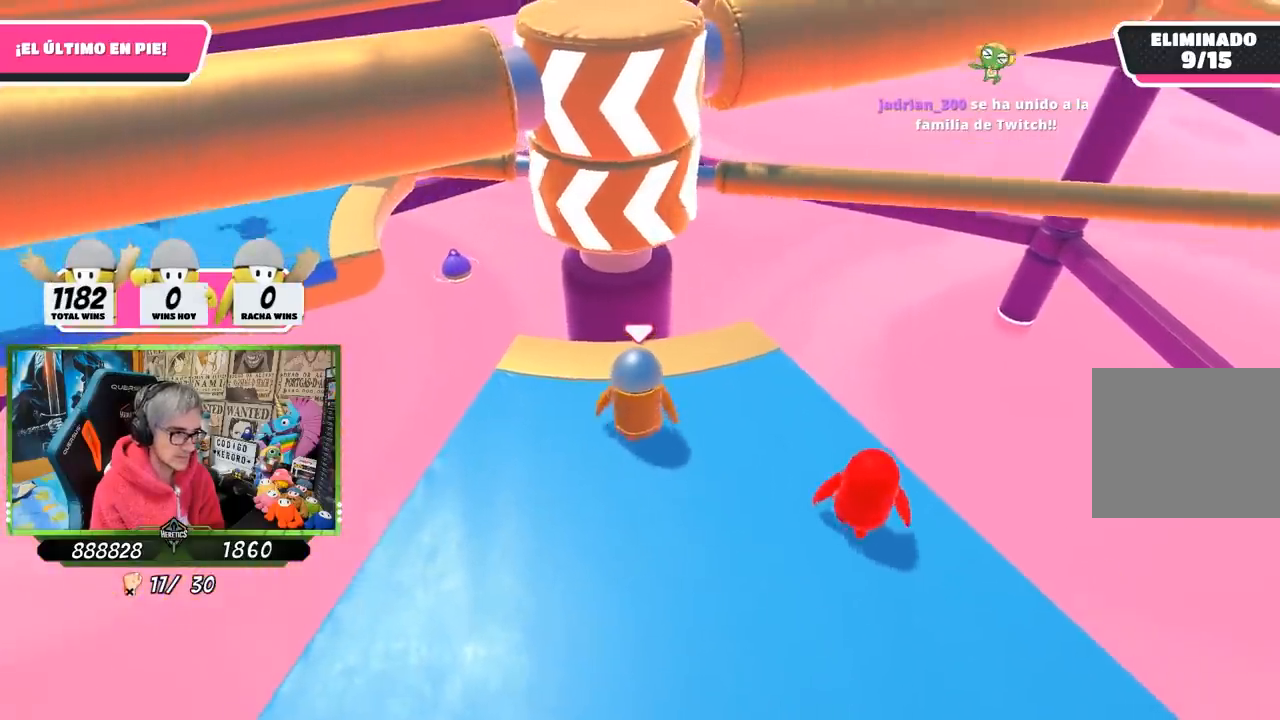
{"buttons": [], "left_stick": "right", "right_stick": "center", "events": [[17, "right_stick", "center"], [117, "left_stick", "right"], [250, "left_stick", "left"], [417, "left_stick", "right"]]}
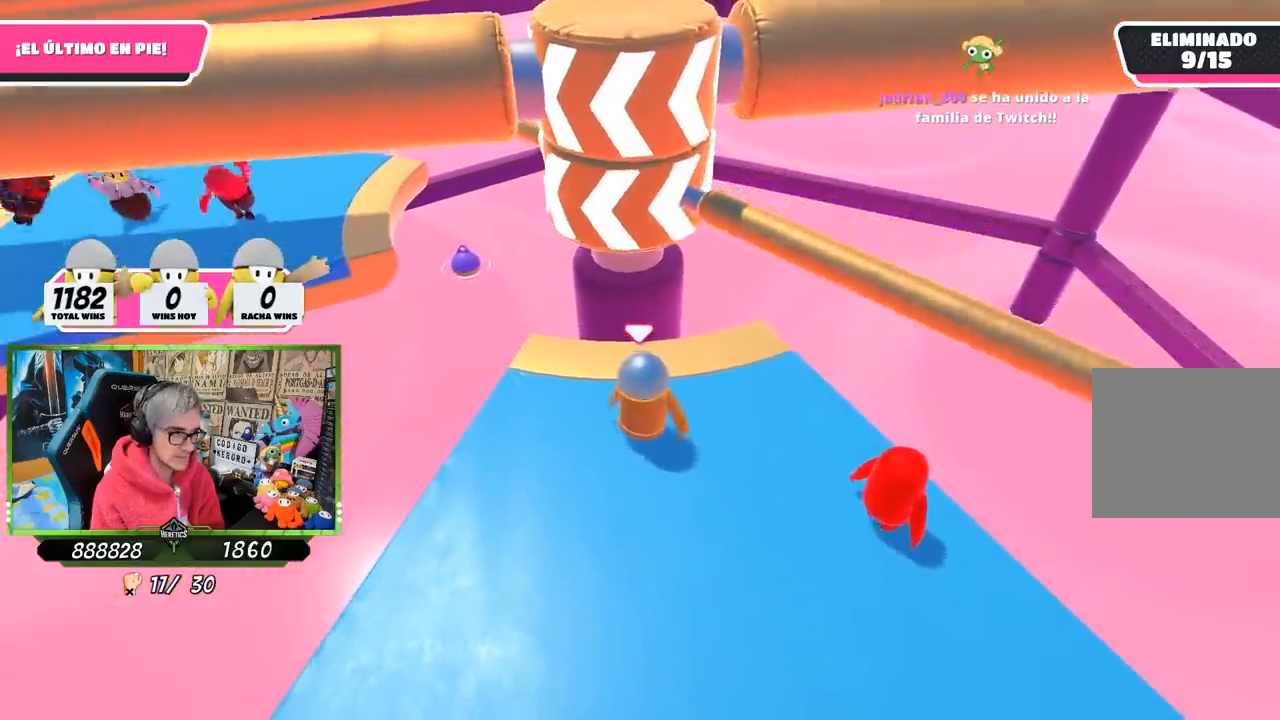
{"buttons": [], "left_stick": "right", "right_stick": "center", "events": [[117, "CROSS", "down"], [183, "left_stick", "left"], [317, "CROSS", "up"], [350, "left_stick", "right"]]}
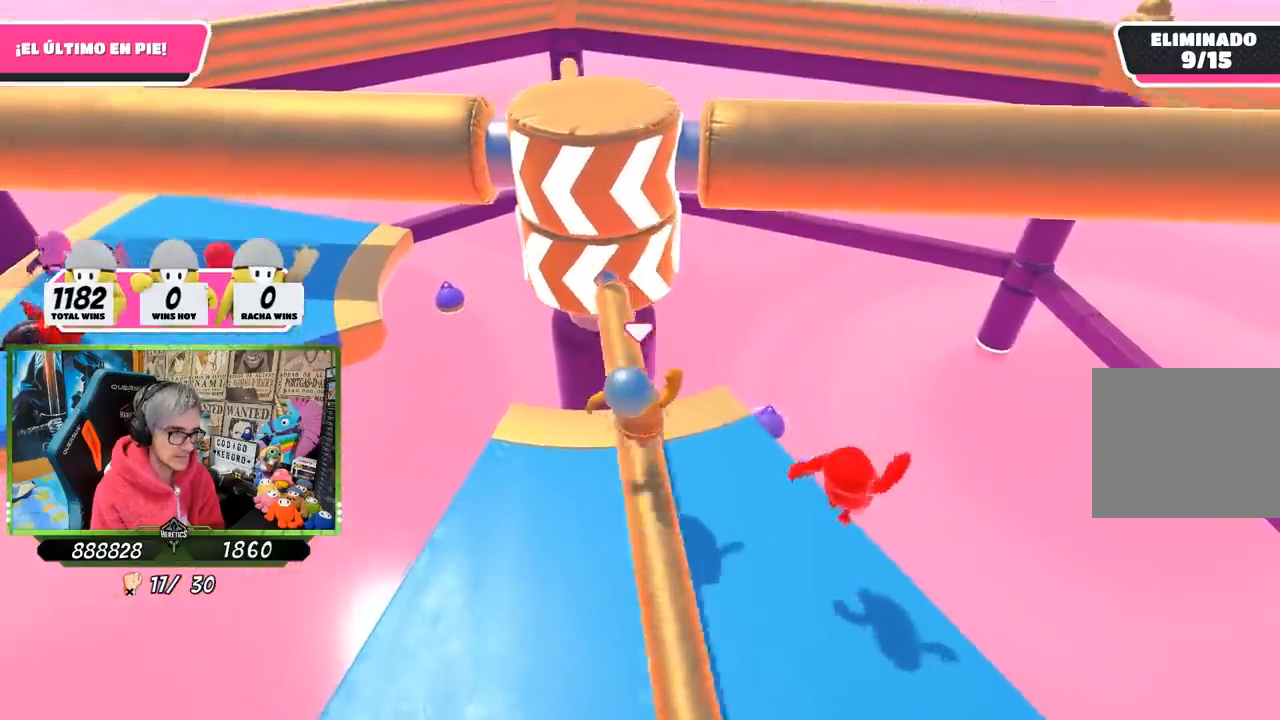
{"buttons": [], "left_stick": "left", "right_stick": "center", "events": [[50, "left_stick", "left"], [250, "left_stick", "right"], [350, "left_stick", "down"], [417, "left_stick", "left"]]}
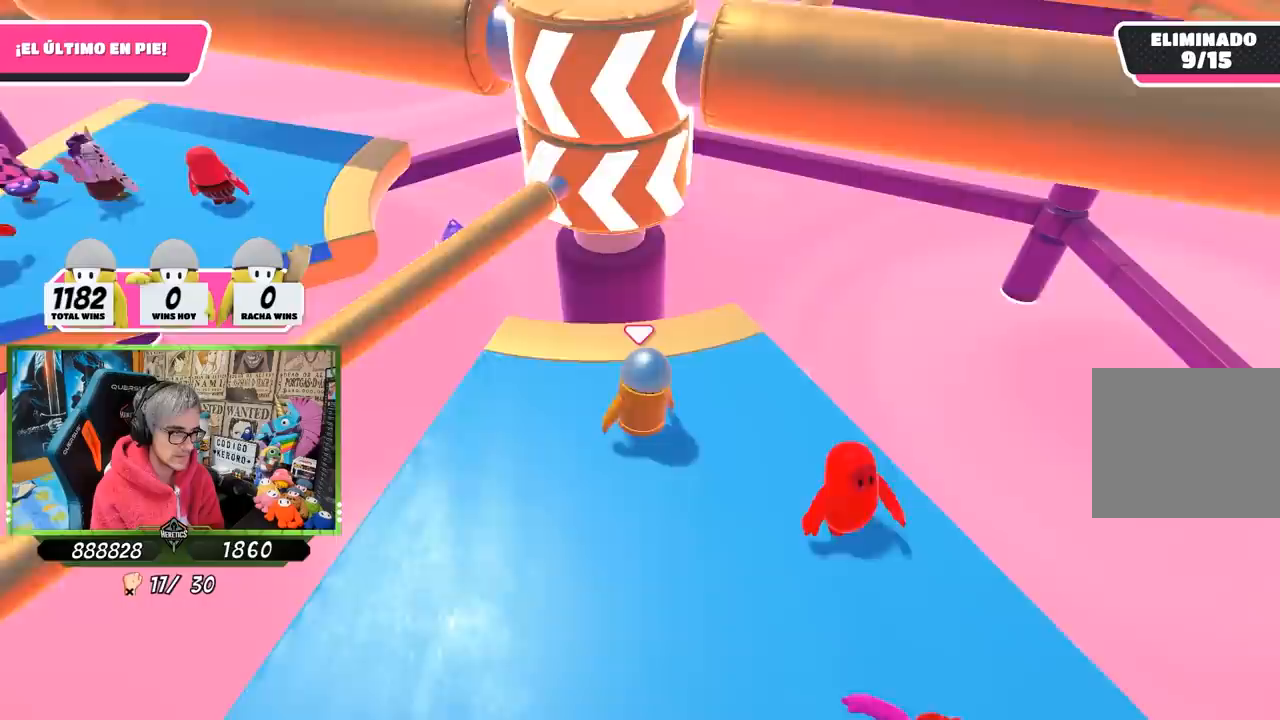
{"buttons": [], "left_stick": "left", "right_stick": "center", "events": [[17, "left_stick", "up"], [150, "left_stick", "down"], [217, "right_stick", "right"], [250, "left_stick", "left"], [317, "right_stick", "center"], [350, "left_stick", "up-right"], [483, "left_stick", "left"]]}
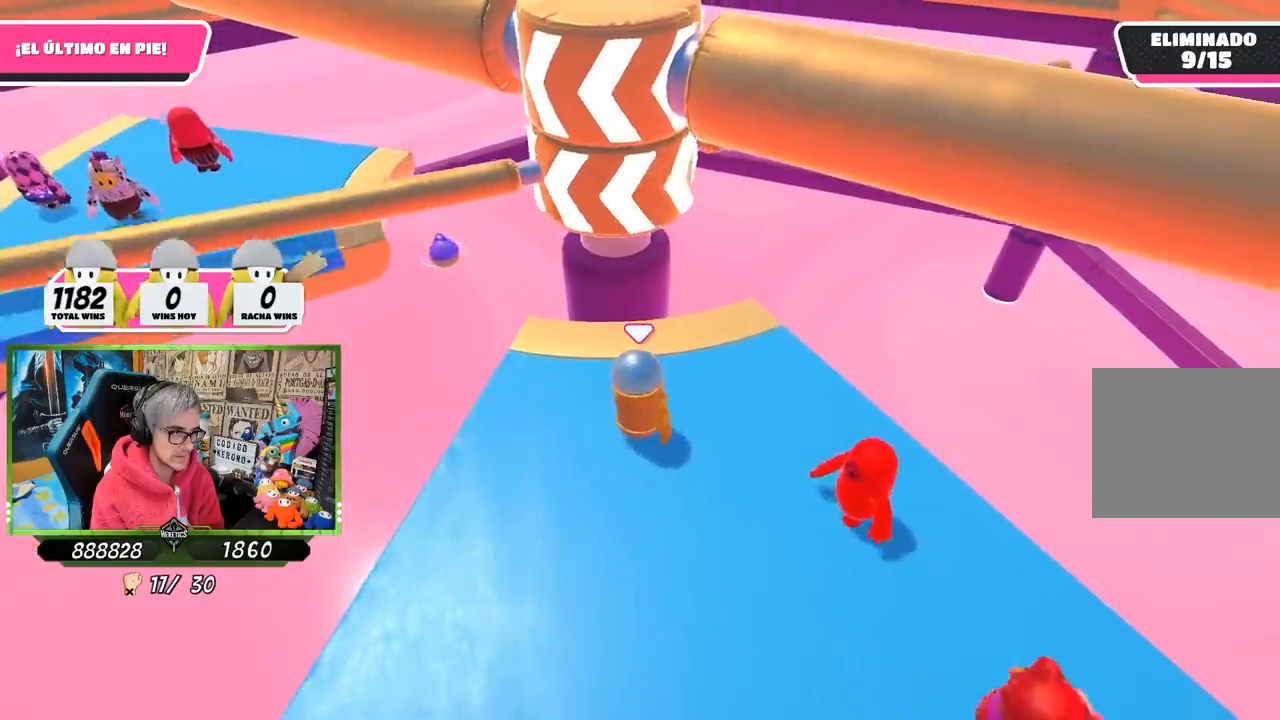
{"buttons": [], "left_stick": "left", "right_stick": "center", "events": [[217, "left_stick", "right"], [383, "left_stick", "left"]]}
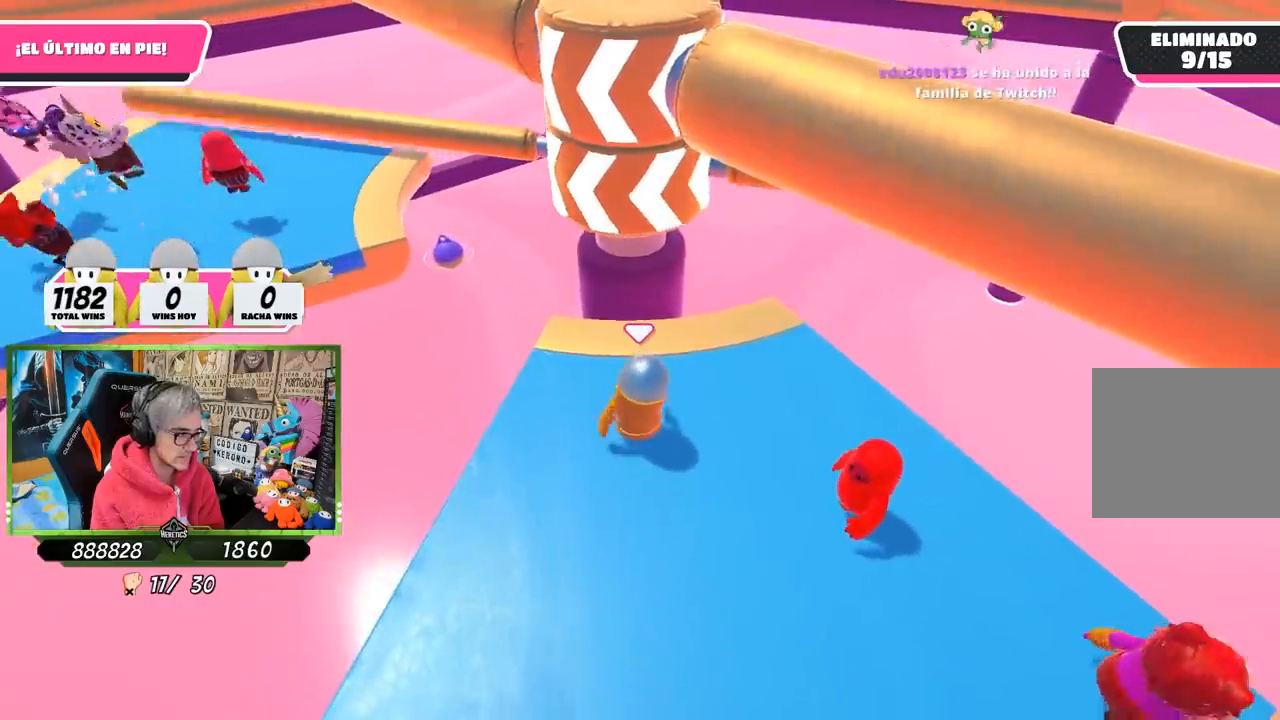
{"buttons": [], "left_stick": "right", "right_stick": "center", "events": [[17, "left_stick", "center"], [183, "left_stick", "left"], [317, "left_stick", "center"], [483, "left_stick", "right"]]}
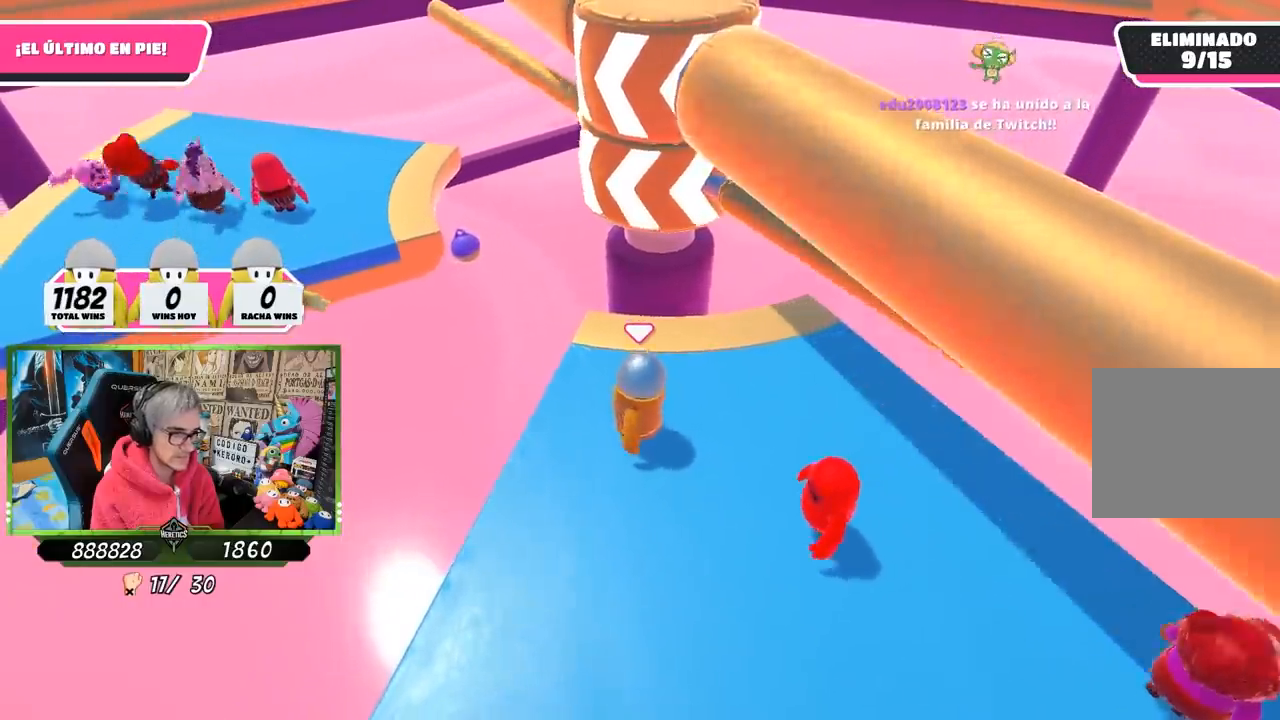
{"buttons": [], "left_stick": "down-left", "right_stick": "center", "events": [[67, "CROSS", "down"], [167, "left_stick", "left"], [283, "CROSS", "up"], [350, "left_stick", "up-right"], [483, "left_stick", "down-left"]]}